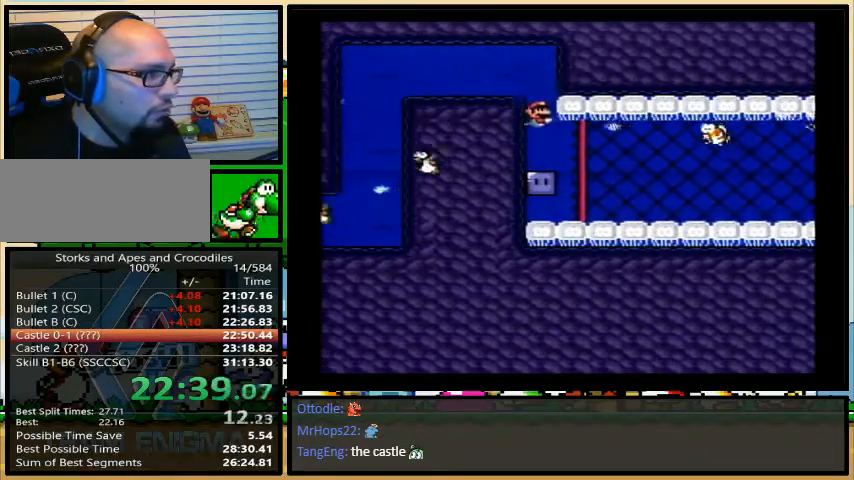
Gameplay with a controller (Nintendo layout); each line is a JSON object with the inputs held at the frame after it. "events" lists button and stick changes between this image and that frame as [ms after this image, input, new state], when the widget could be followed in between. Not read: L3 R3.
{"buttons": ["Y", "DPAD_RIGHT"], "events": [[100, "Y", "down"], [333, "DPAD_DOWN", "down"], [433, "DPAD_DOWN", "up"]]}
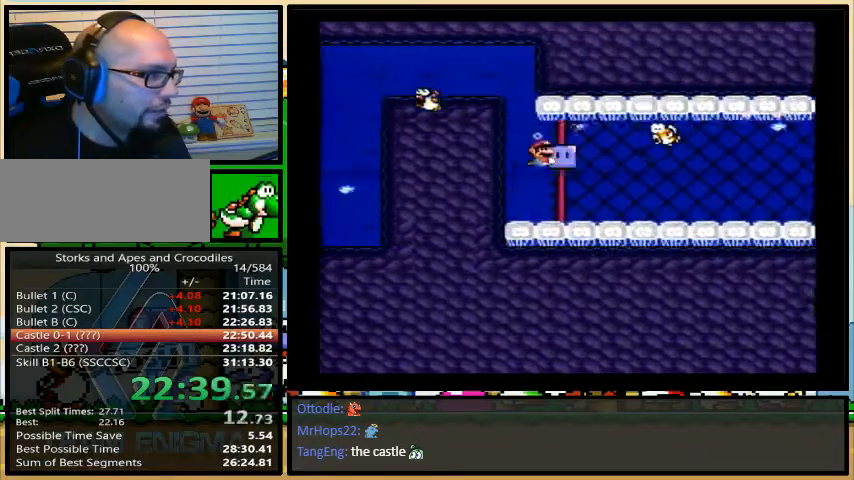
{"buttons": ["Y", "DPAD_RIGHT"], "events": []}
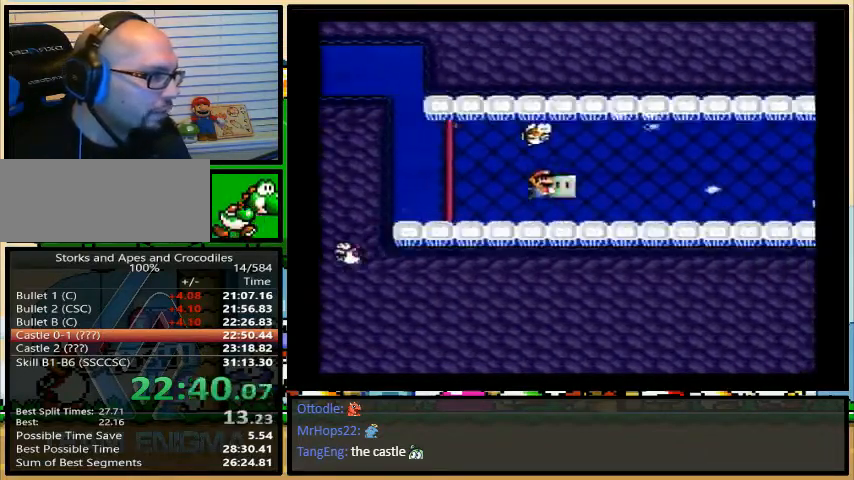
{"buttons": ["Y", "DPAD_RIGHT"], "events": []}
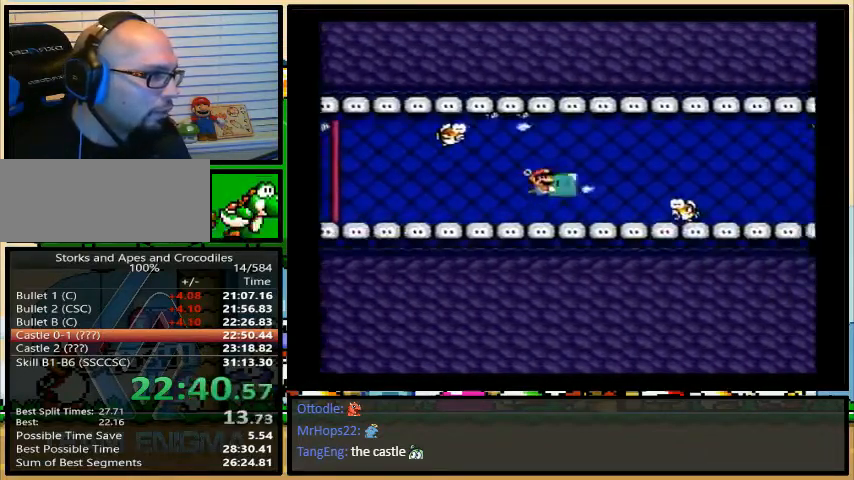
{"buttons": ["Y", "DPAD_RIGHT"], "events": [[133, "DPAD_DOWN", "down"], [367, "DPAD_DOWN", "up"]]}
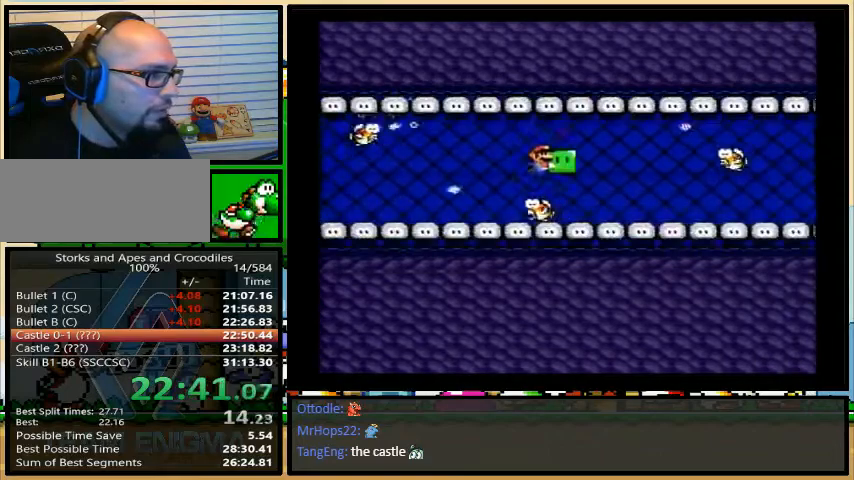
{"buttons": ["Y"], "events": [[367, "DPAD_RIGHT", "up"]]}
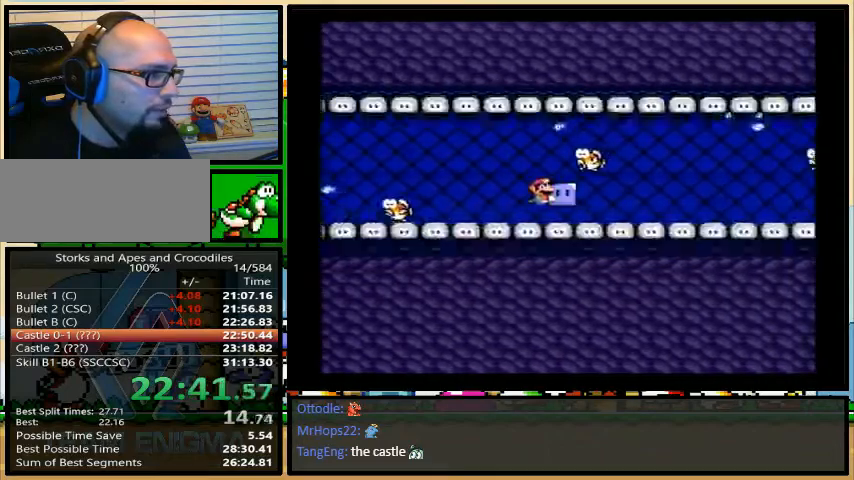
{"buttons": ["Y", "DPAD_DOWN", "DPAD_RIGHT"], "events": [[433, "DPAD_DOWN", "down"], [467, "DPAD_RIGHT", "down"]]}
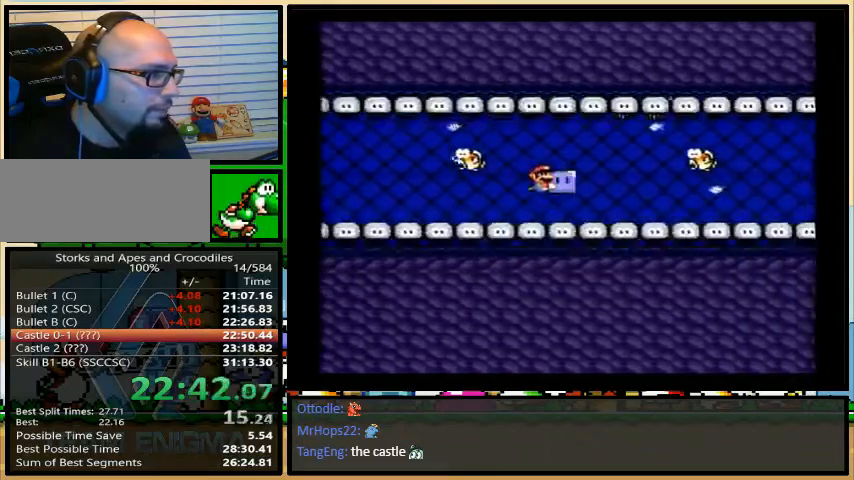
{"buttons": ["Y", "DPAD_RIGHT"], "events": [[133, "DPAD_DOWN", "up"]]}
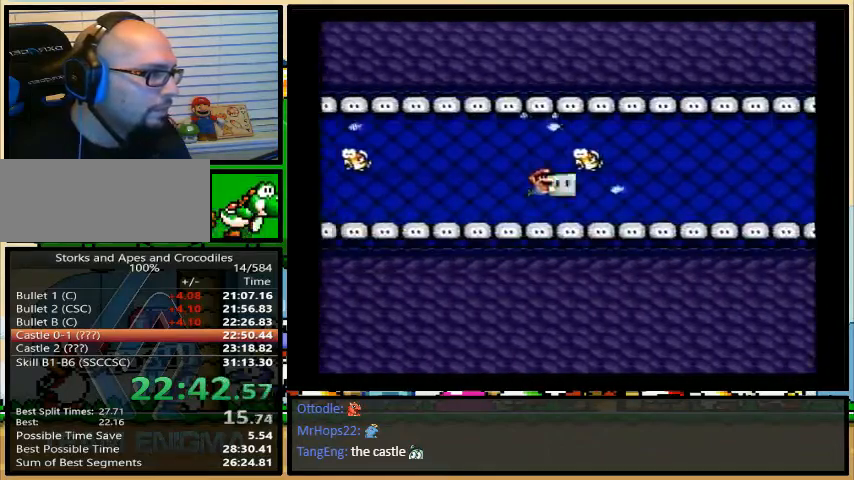
{"buttons": ["Y"], "events": [[33, "DPAD_RIGHT", "up"]]}
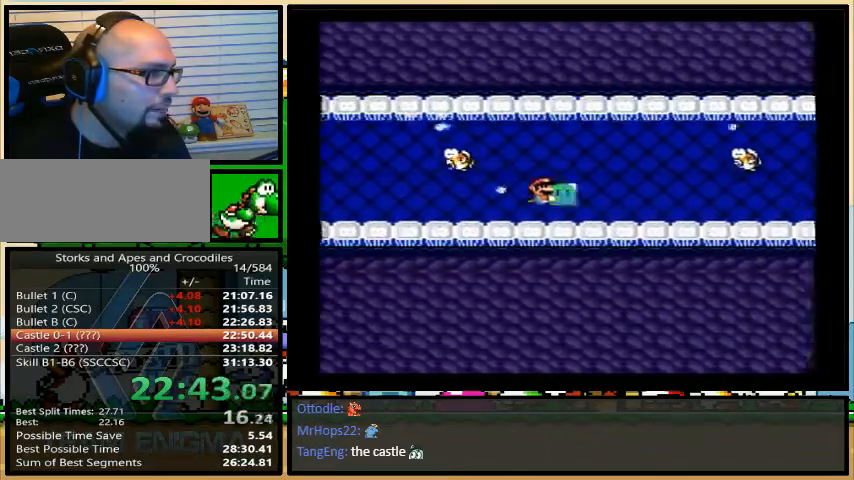
{"buttons": ["Y", "DPAD_RIGHT"], "events": [[233, "DPAD_DOWN", "down"], [233, "DPAD_RIGHT", "down"], [400, "DPAD_DOWN", "up"]]}
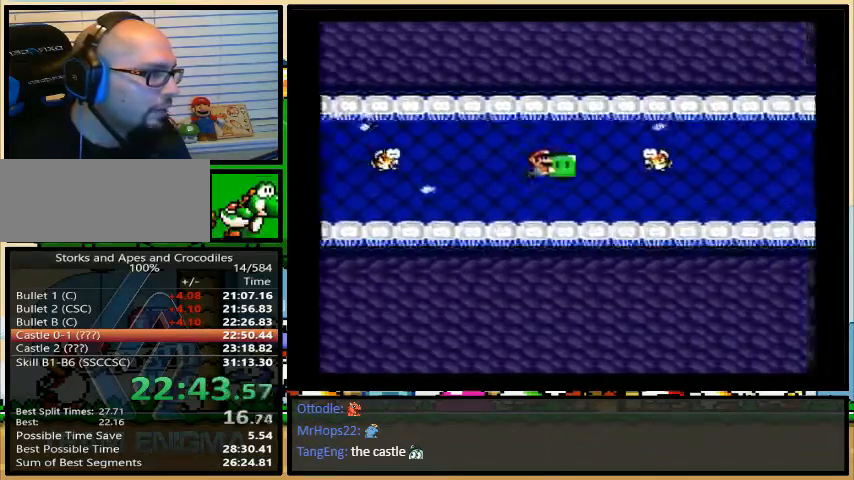
{"buttons": ["Y"], "events": [[500, "DPAD_RIGHT", "up"]]}
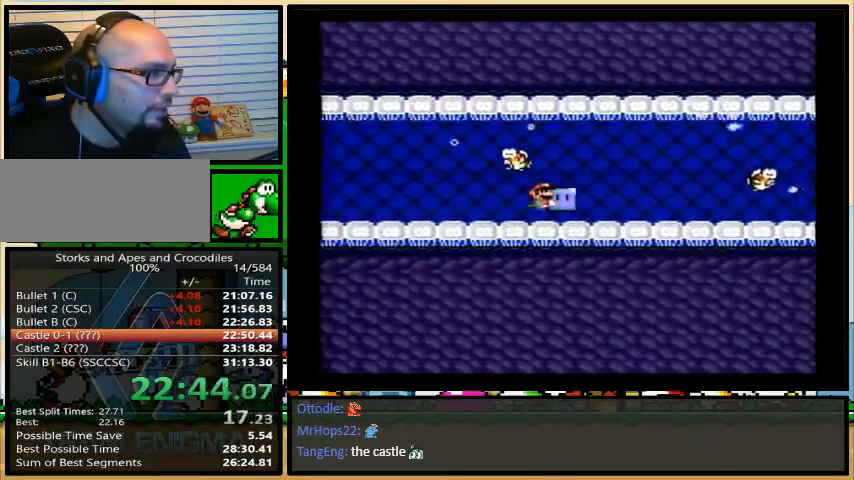
{"buttons": ["Y"], "events": []}
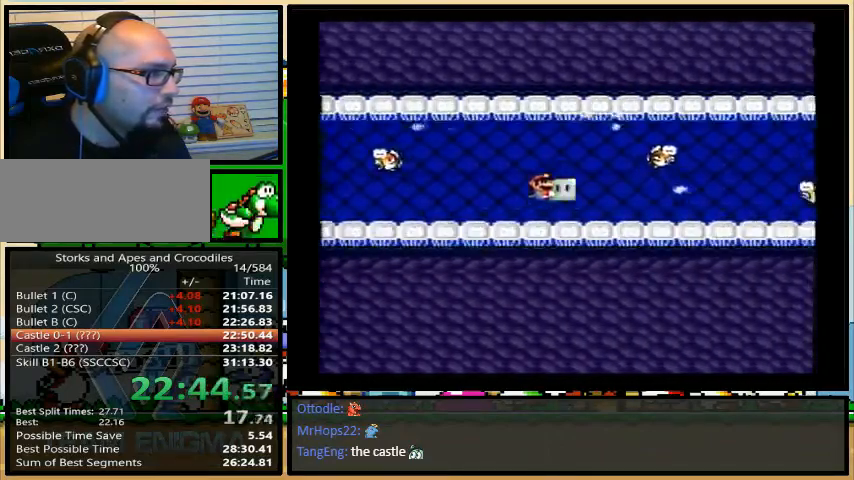
{"buttons": ["Y", "DPAD_RIGHT"], "events": [[100, "DPAD_DOWN", "down"], [100, "DPAD_RIGHT", "down"], [233, "DPAD_DOWN", "up"]]}
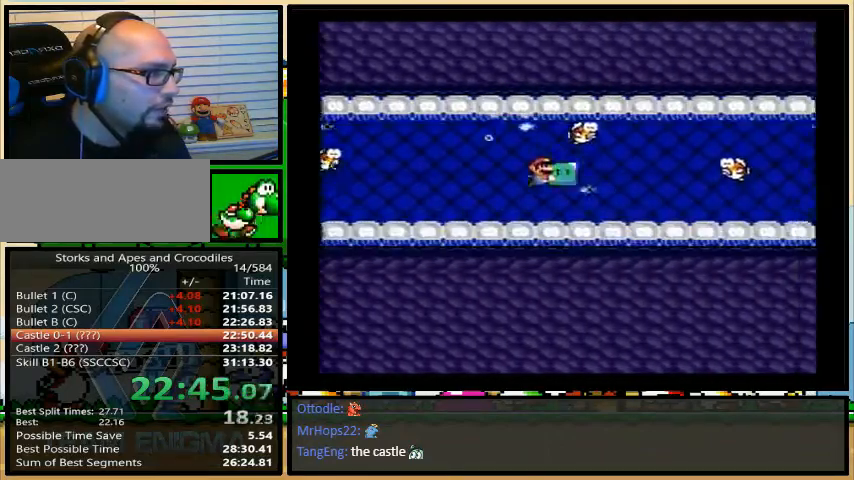
{"buttons": ["Y", "DPAD_RIGHT"], "events": []}
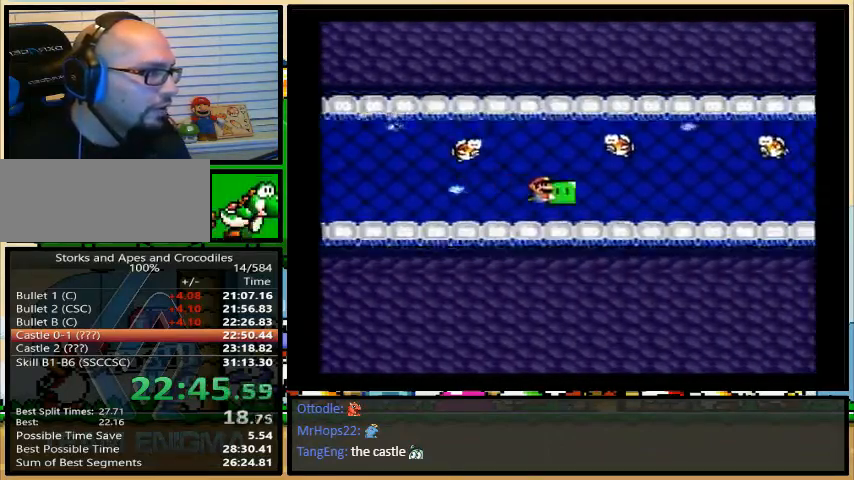
{"buttons": ["Y", "DPAD_RIGHT"], "events": []}
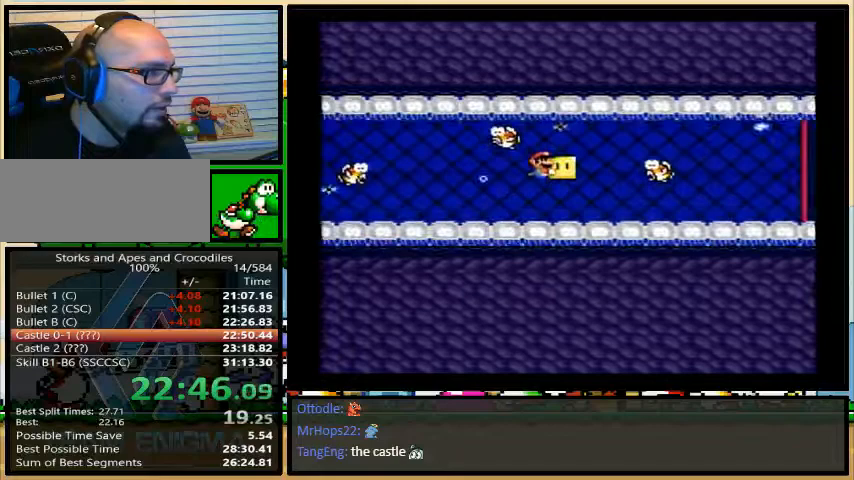
{"buttons": ["Y", "DPAD_RIGHT"], "events": [[67, "DPAD_DOWN", "down"], [200, "DPAD_DOWN", "up"]]}
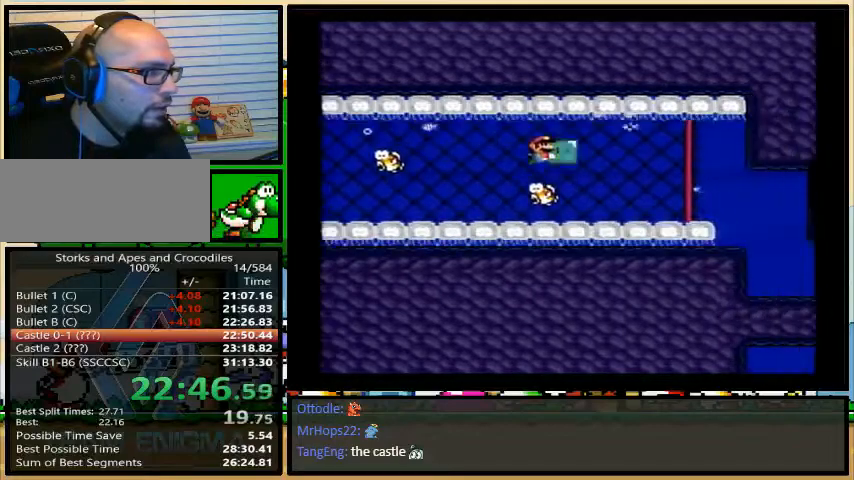
{"buttons": ["Y", "DPAD_DOWN", "DPAD_RIGHT"], "events": [[300, "DPAD_DOWN", "down"]]}
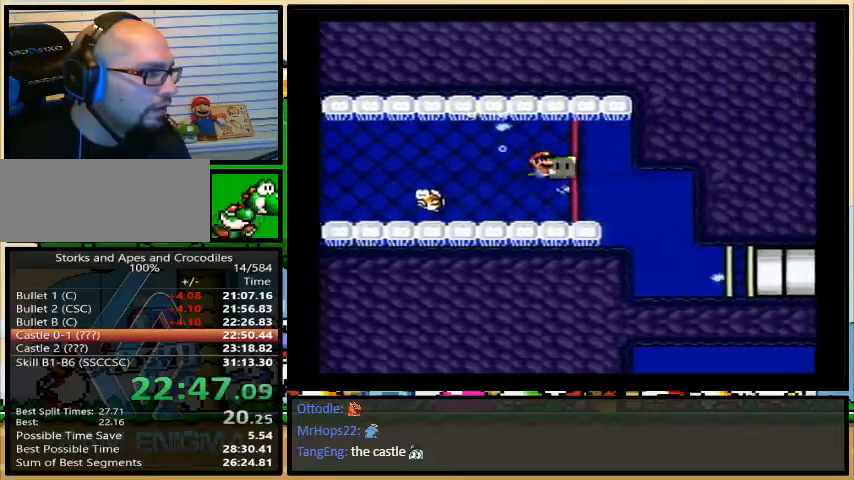
{"buttons": ["DPAD_DOWN", "DPAD_RIGHT"], "events": [[67, "Y", "up"]]}
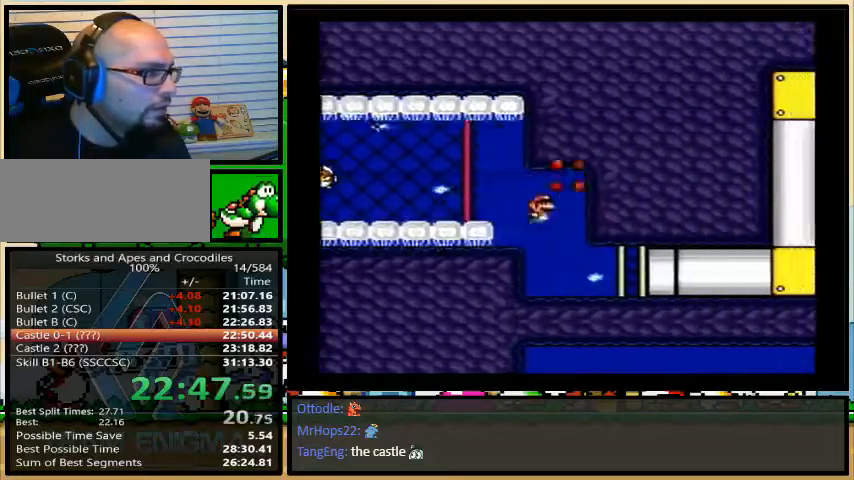
{"buttons": ["Y", "DPAD_RIGHT"], "events": [[133, "B", "down"], [133, "Y", "down"], [200, "B", "up"], [433, "DPAD_DOWN", "up"]]}
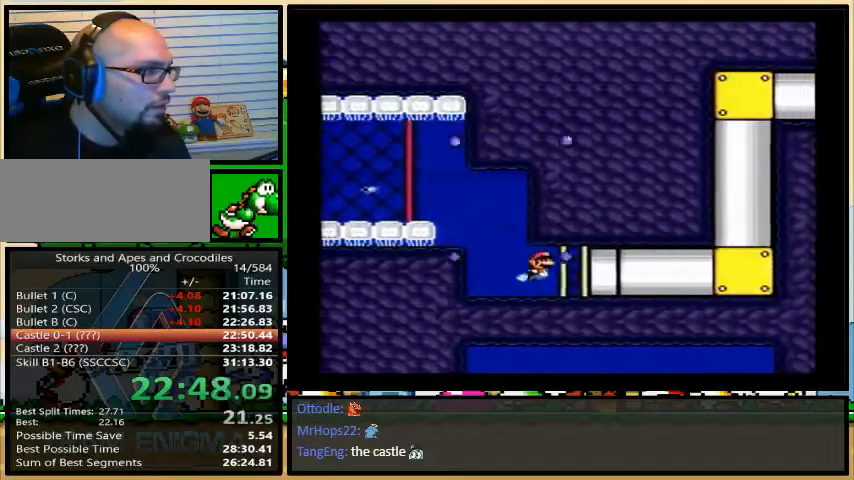
{"buttons": ["Y"], "events": [[100, "DPAD_UP", "down"], [233, "DPAD_UP", "up"], [367, "DPAD_RIGHT", "up"]]}